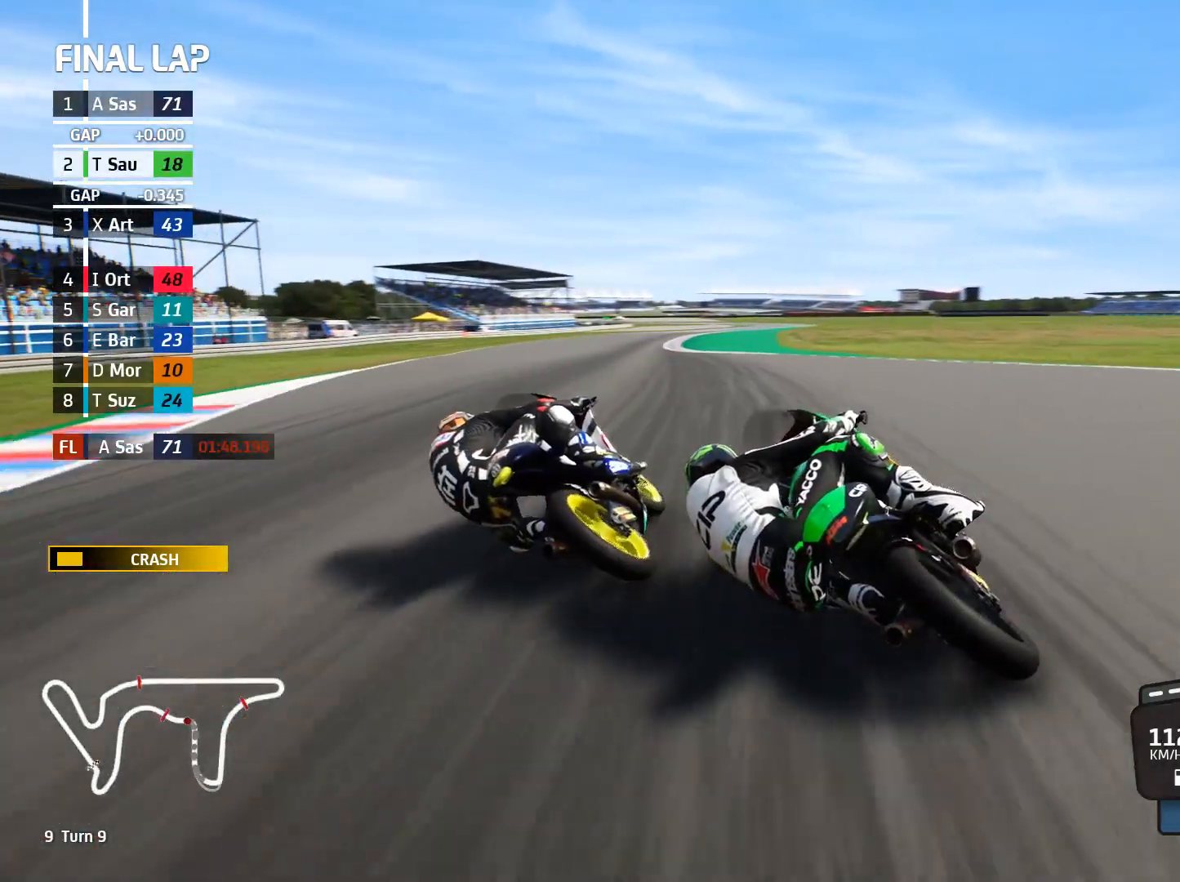
Gameplay with a controller (Xbox layout); each line is a JSON object with the inputs held at the frame after it. "events" lists button and stick changes between this image and that frame as [ms after this image, input, new state], when the widget could be followed in between. Not read: right_stick.
{"buttons": ["R2"], "left_stick": "right", "events": [[333, "left_stick", "center"], [400, "left_stick", "right"]]}
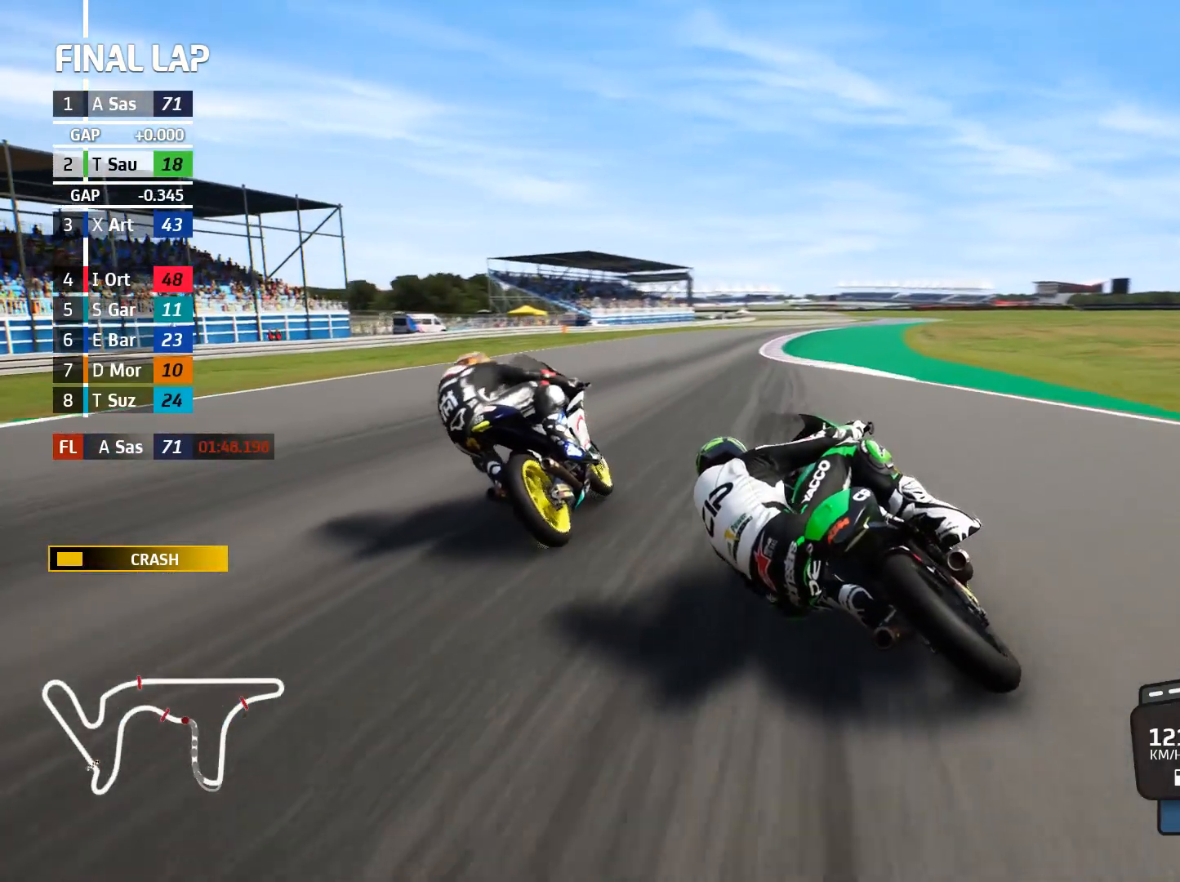
{"buttons": ["R2"], "left_stick": "right", "events": []}
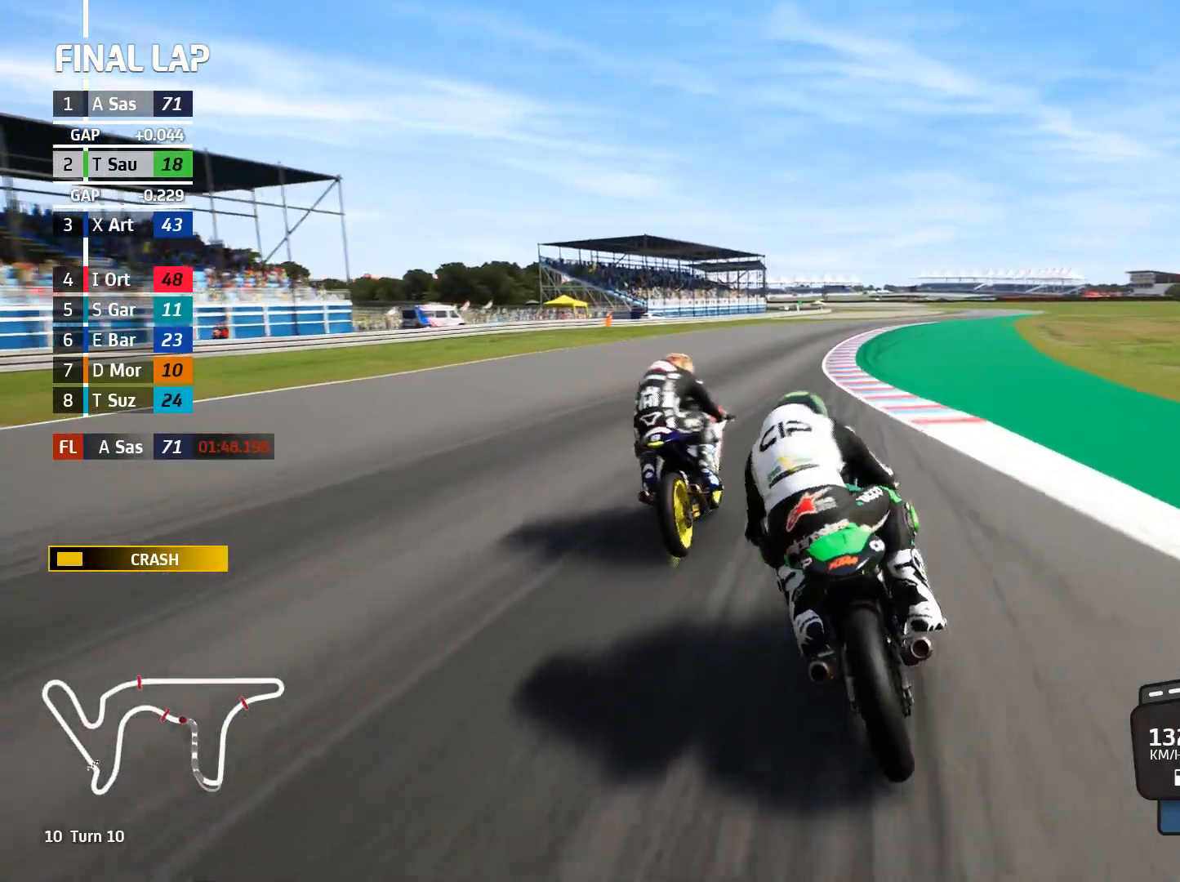
{"buttons": ["R2"], "left_stick": "right", "events": [[17, "left_stick", "up-right"], [133, "left_stick", "right"]]}
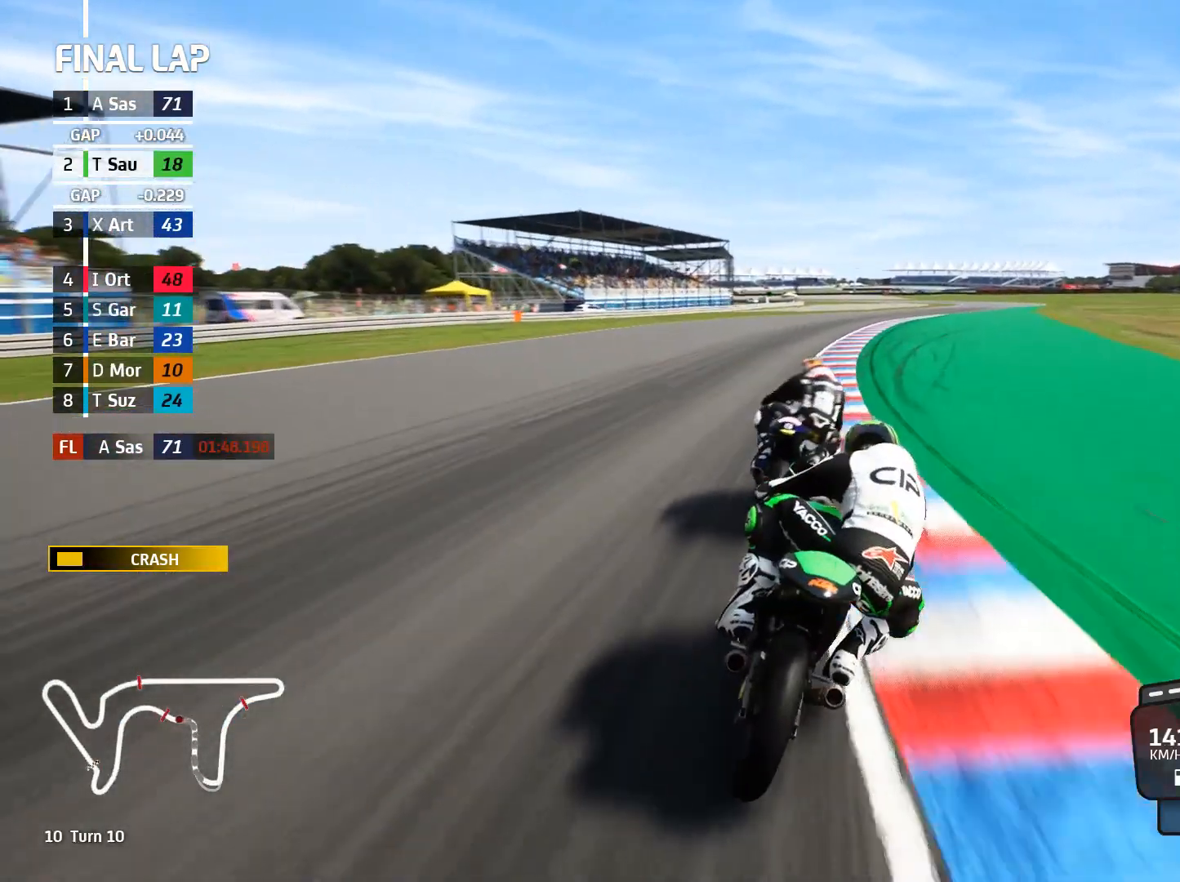
{"buttons": ["R2"], "left_stick": "up-right", "events": [[233, "B", "down"], [267, "left_stick", "up-right"], [317, "B", "up"]]}
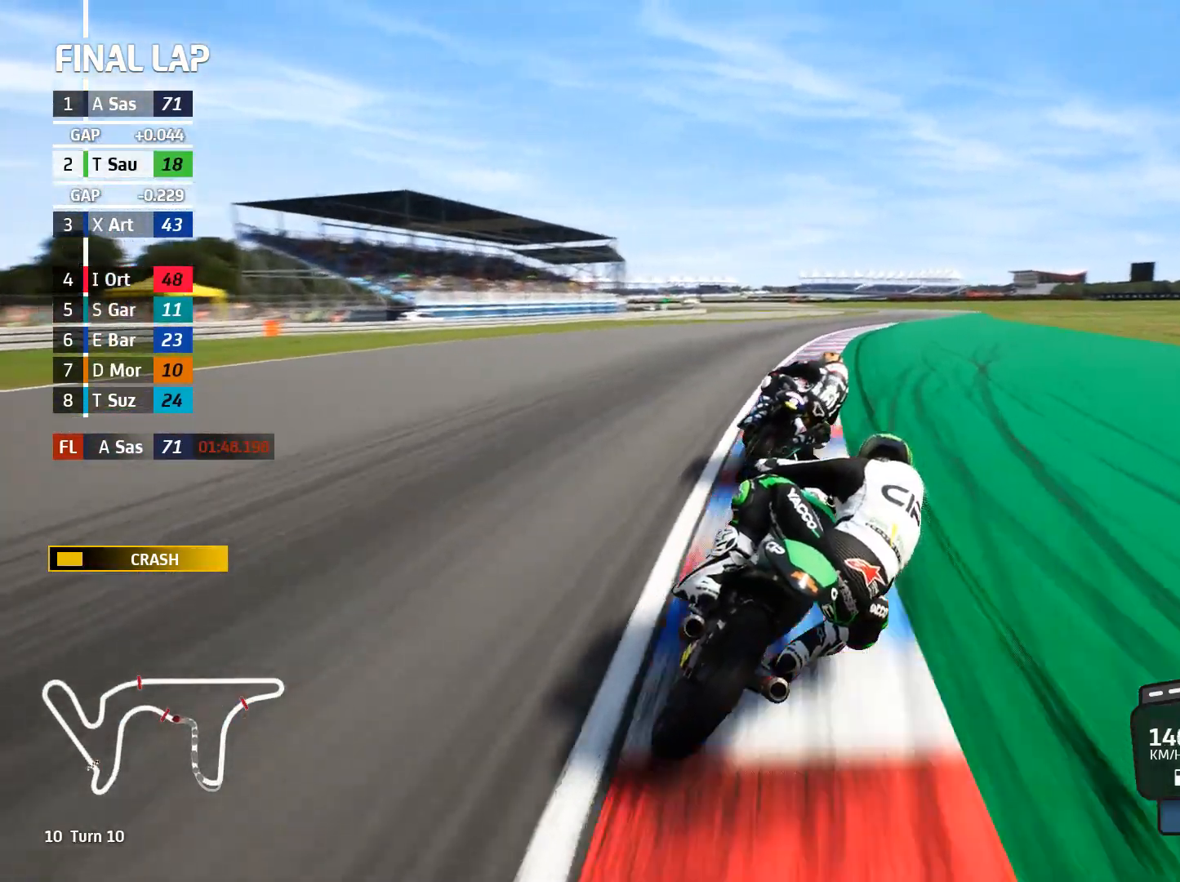
{"buttons": ["R2"], "left_stick": "up-right", "events": []}
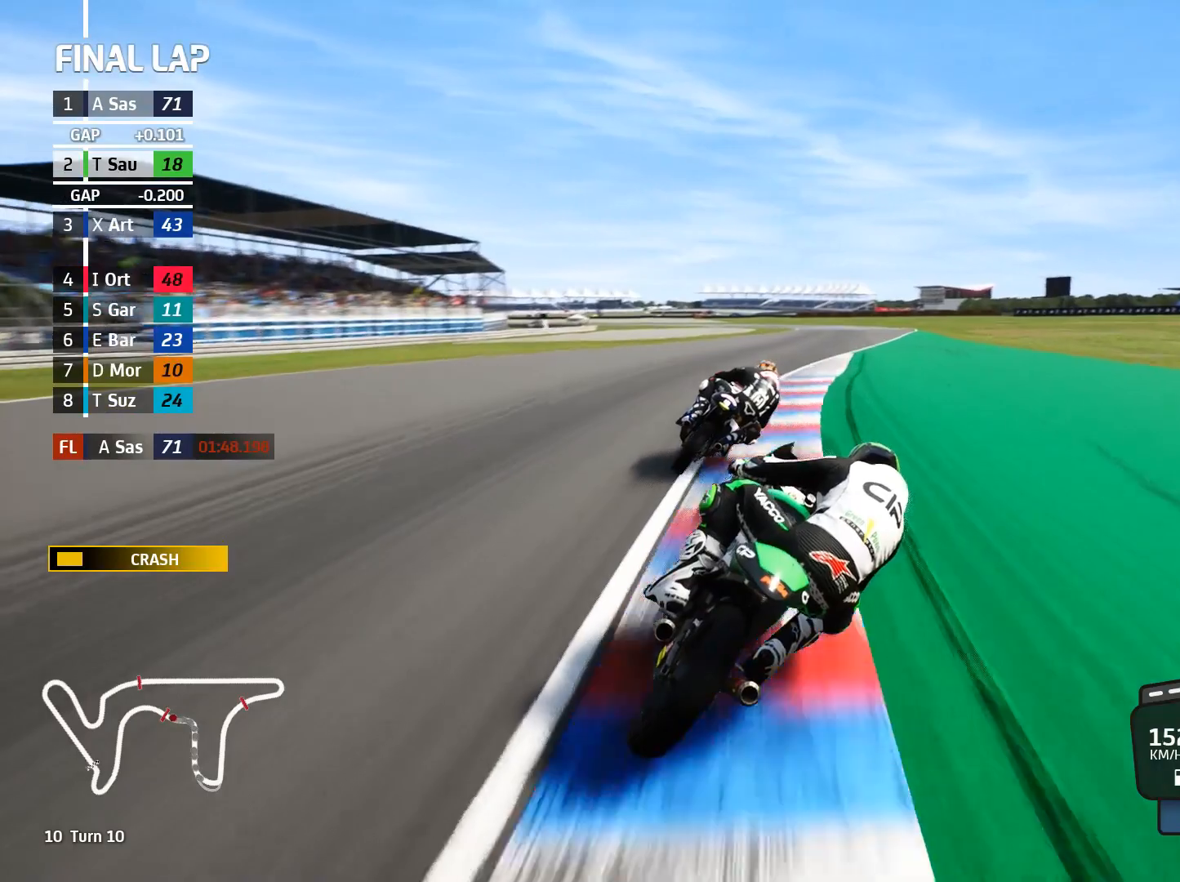
{"buttons": ["R2"], "left_stick": "center", "events": [[100, "B", "down"], [183, "B", "up"], [250, "left_stick", "center"]]}
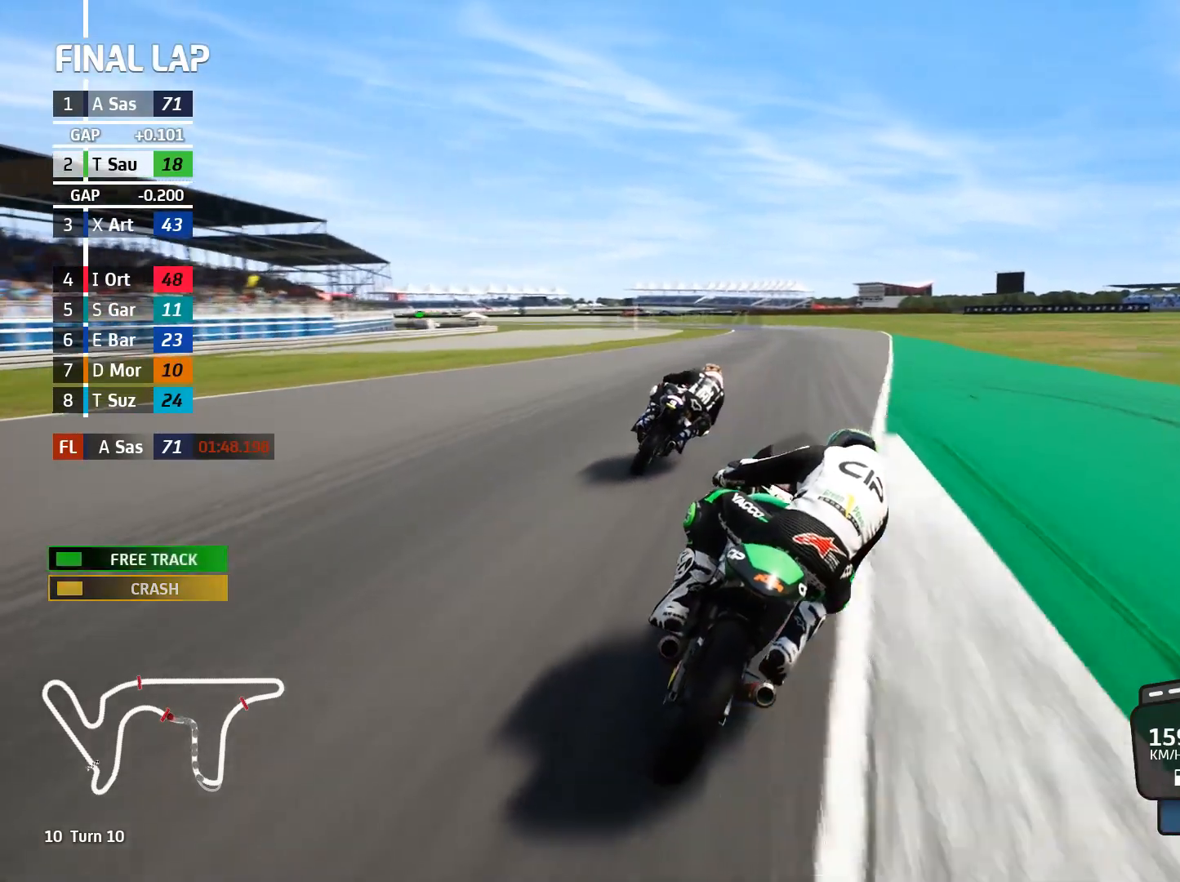
{"buttons": ["R2"], "left_stick": "left", "events": [[183, "left_stick", "left"]]}
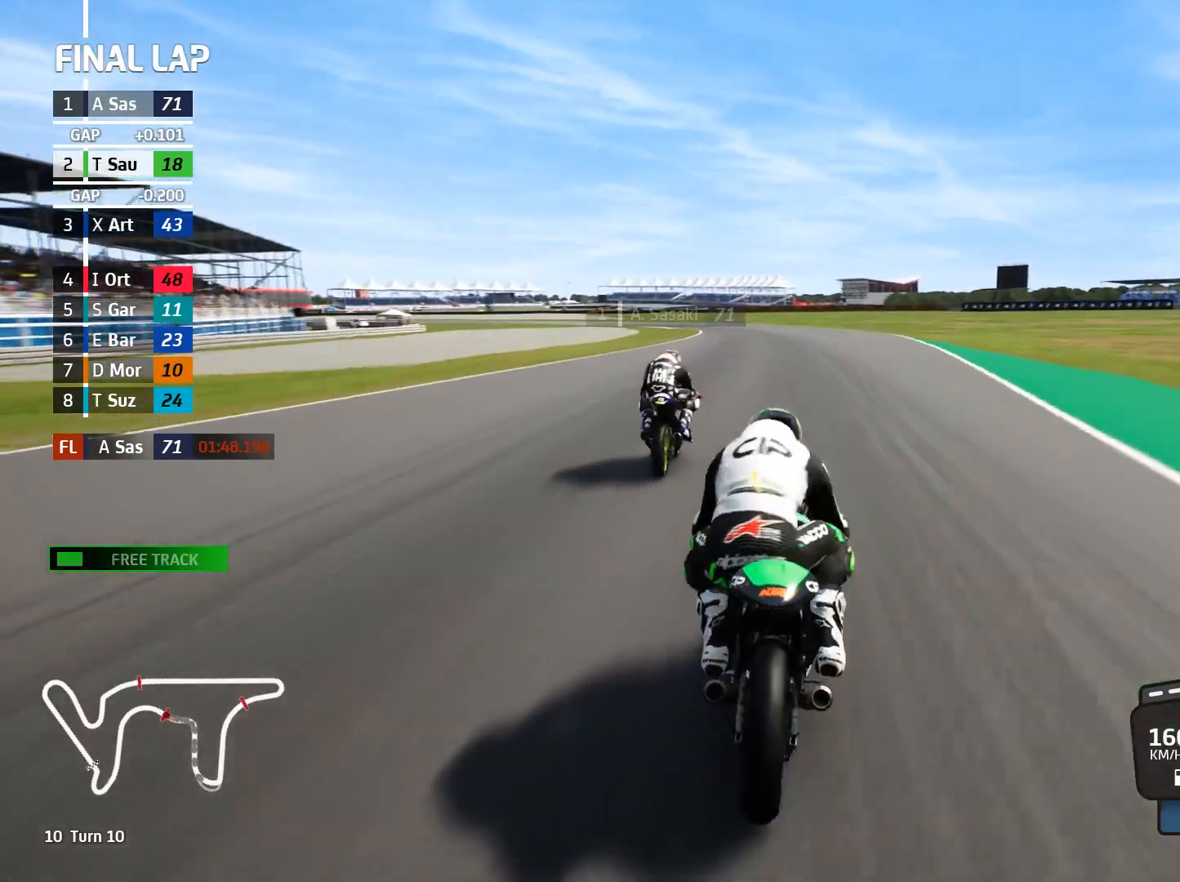
{"buttons": ["R2"], "left_stick": "left", "events": []}
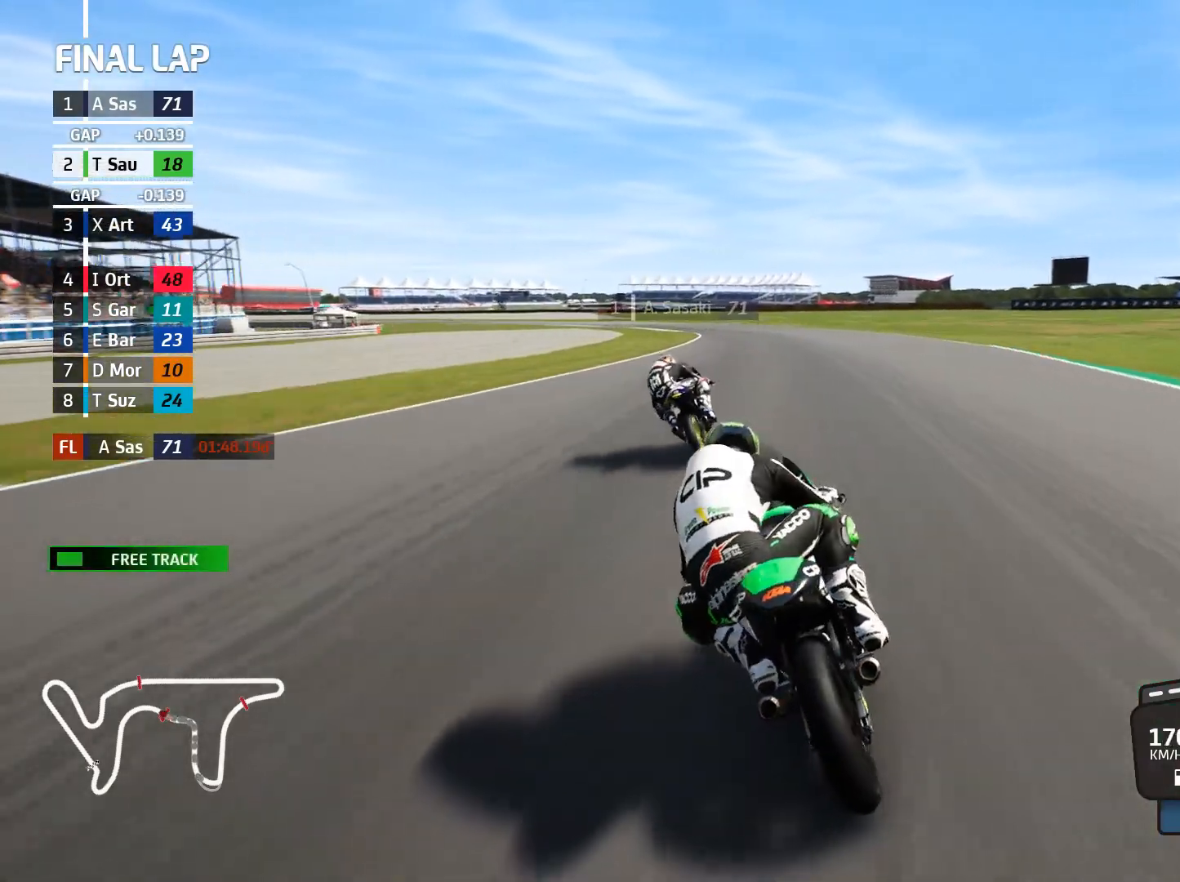
{"buttons": ["R2"], "left_stick": "left", "events": []}
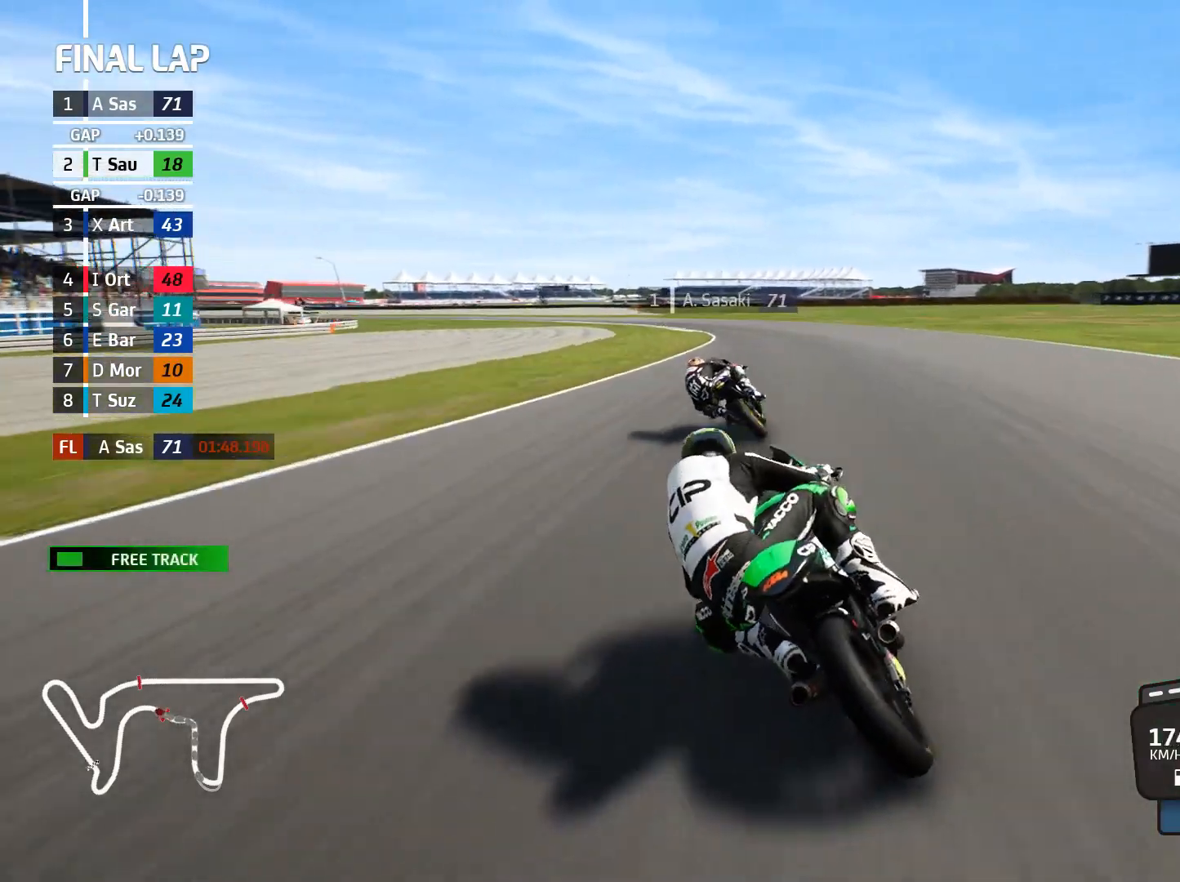
{"buttons": ["R2"], "left_stick": "left", "events": []}
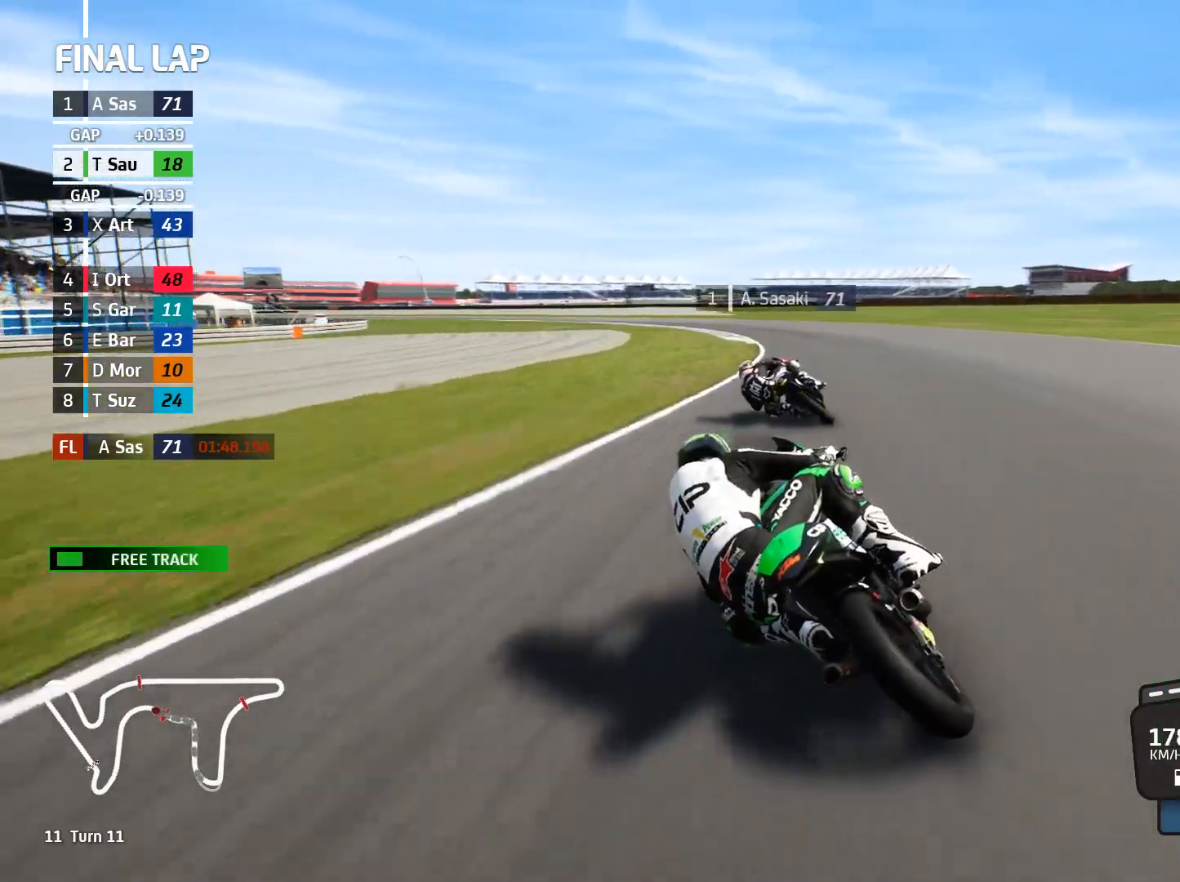
{"buttons": [], "left_stick": "left"}
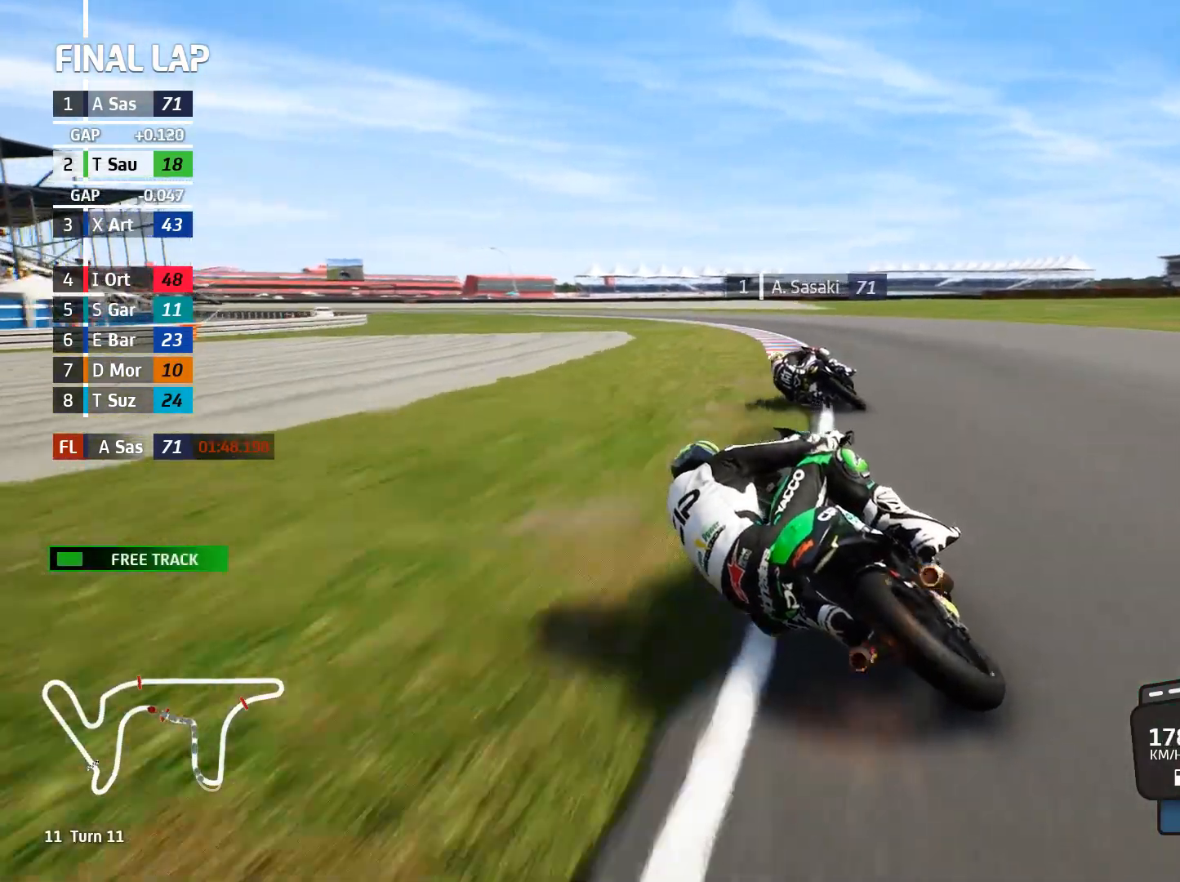
{"buttons": [], "left_stick": "left", "events": [[33, "R2", "down"], [300, "R2", "up"]]}
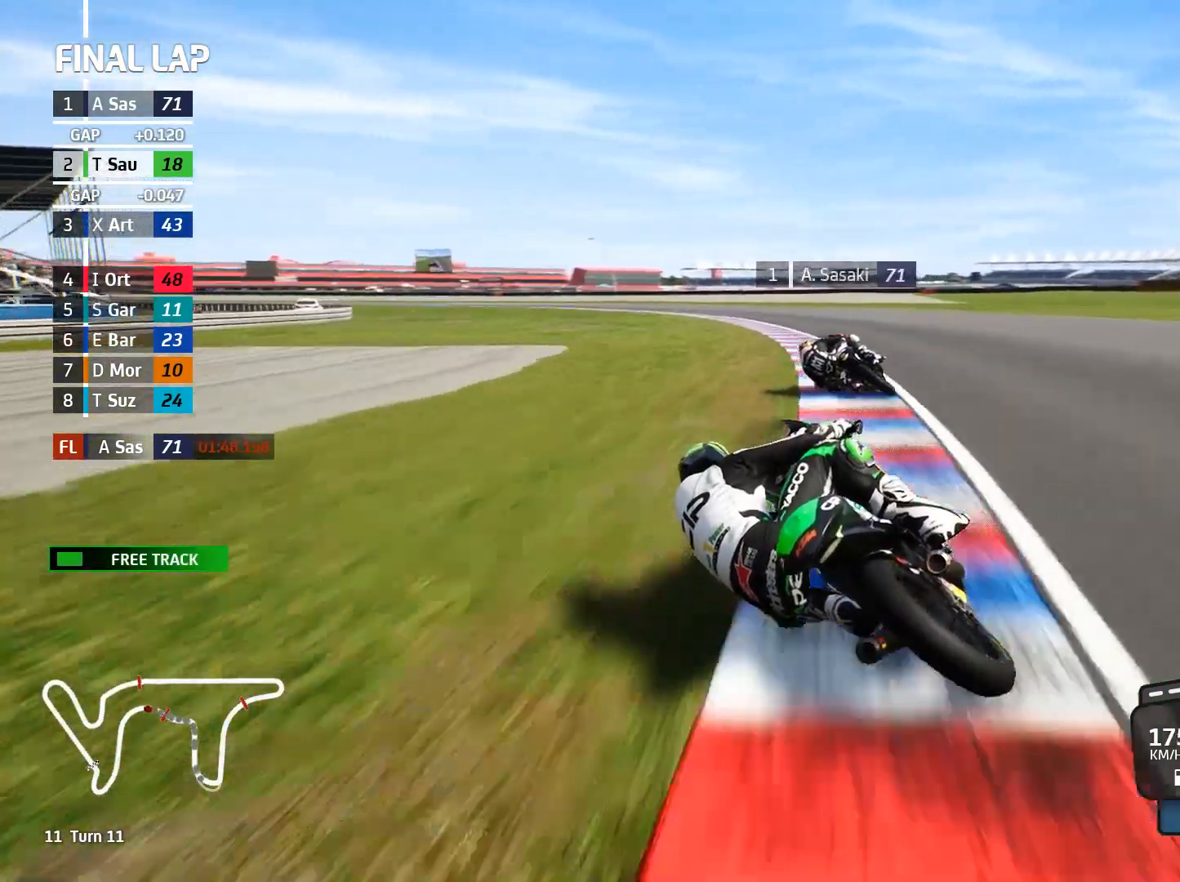
{"buttons": [], "left_stick": "left", "events": []}
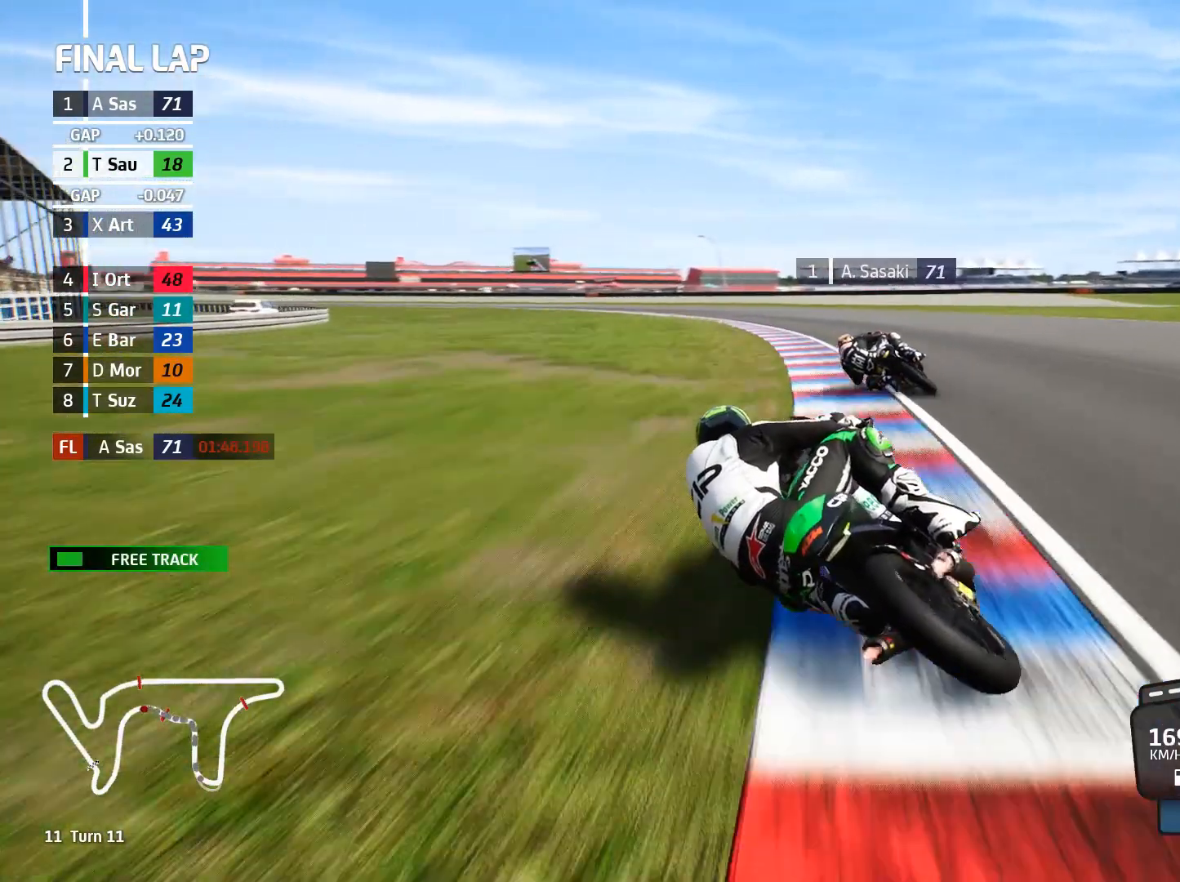
{"buttons": [], "left_stick": "left", "events": []}
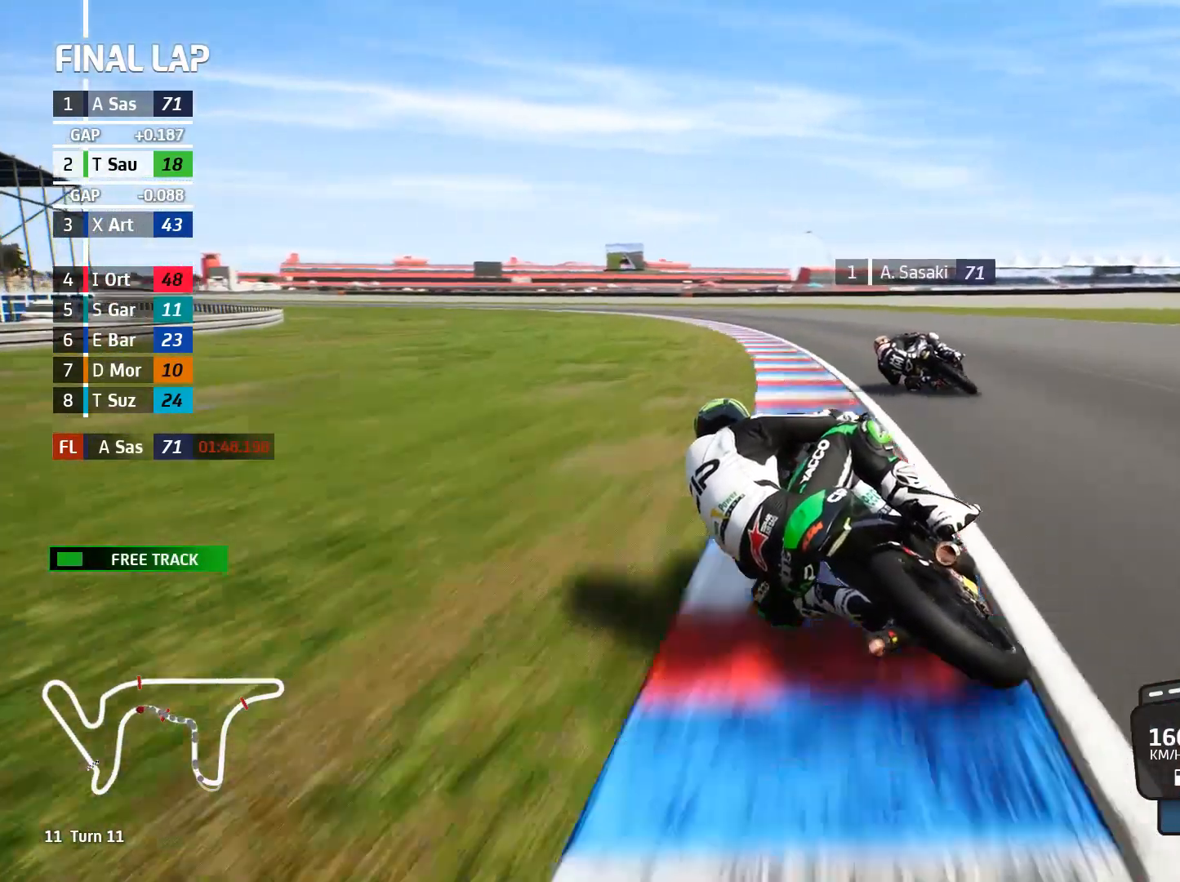
{"buttons": ["R2"], "left_stick": "left", "events": [[67, "R2", "down"]]}
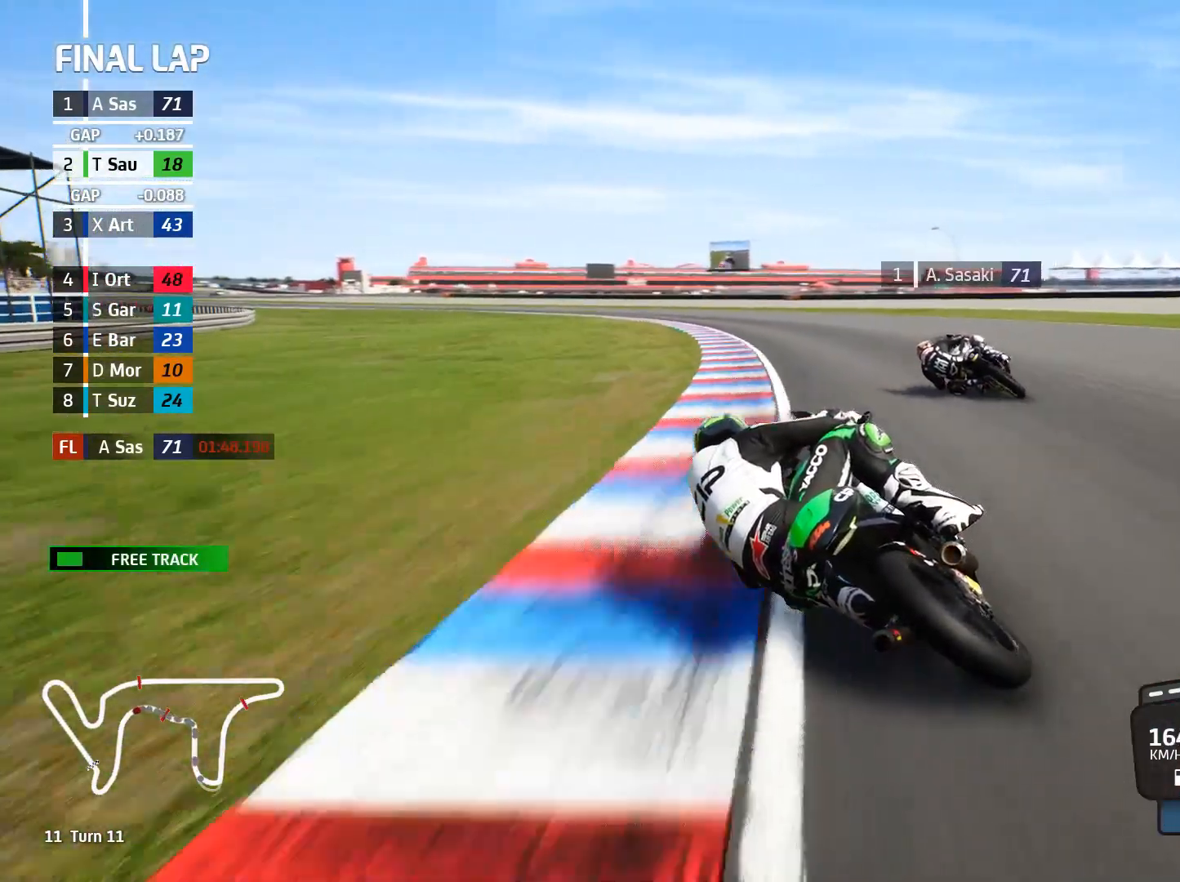
{"buttons": ["R2"], "left_stick": "left", "events": []}
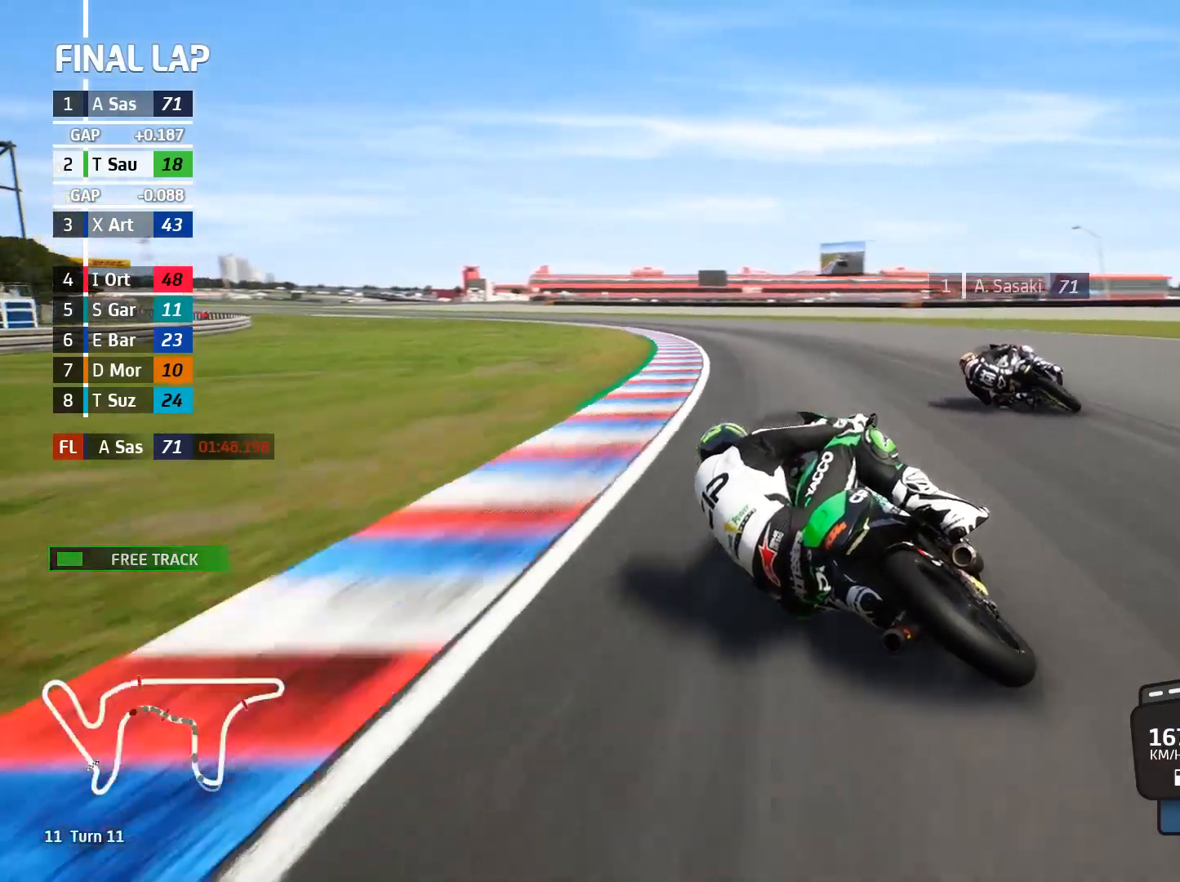
{"buttons": ["R2"], "left_stick": "left", "events": [[250, "DPAD_UP", "down"], [333, "DPAD_UP", "up"]]}
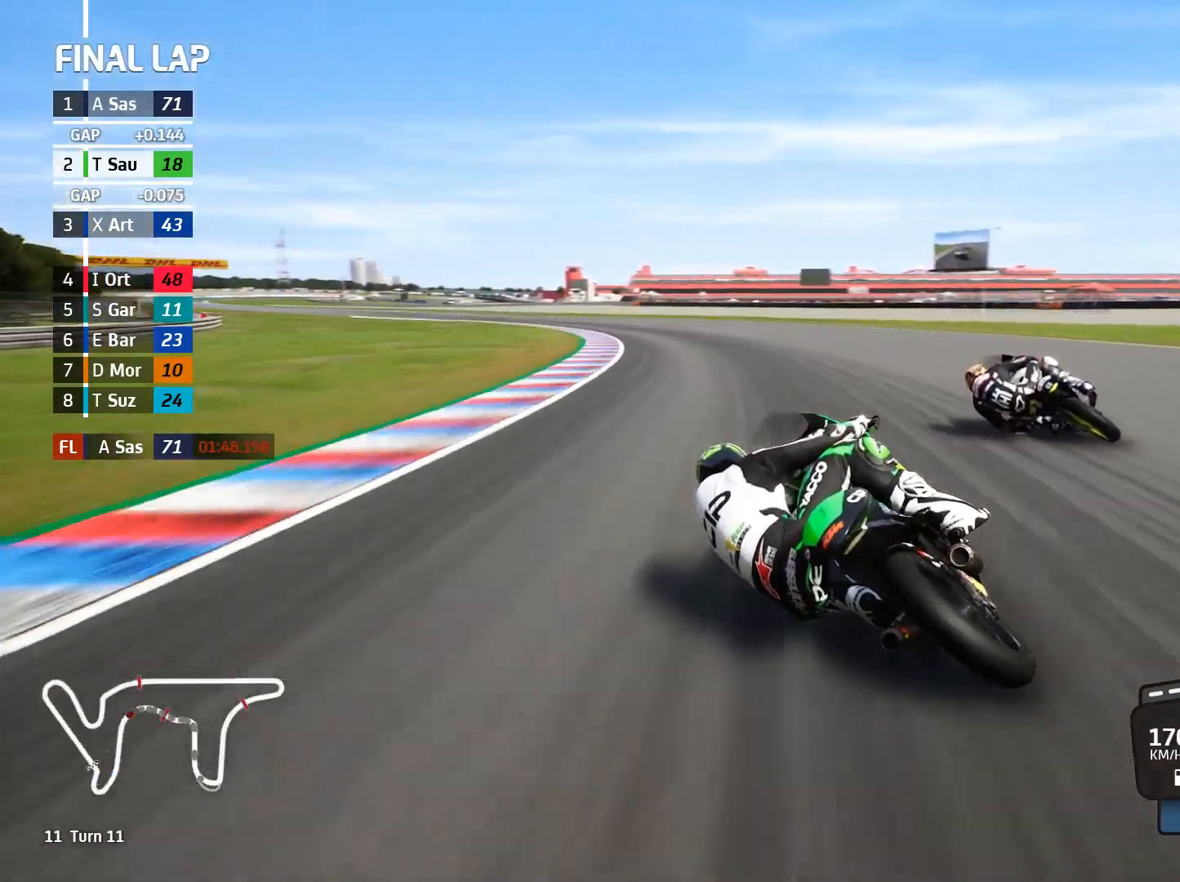
{"buttons": [], "left_stick": "left", "events": [[83, "R2", "up"], [267, "L2", "down"], [367, "L2", "up"]]}
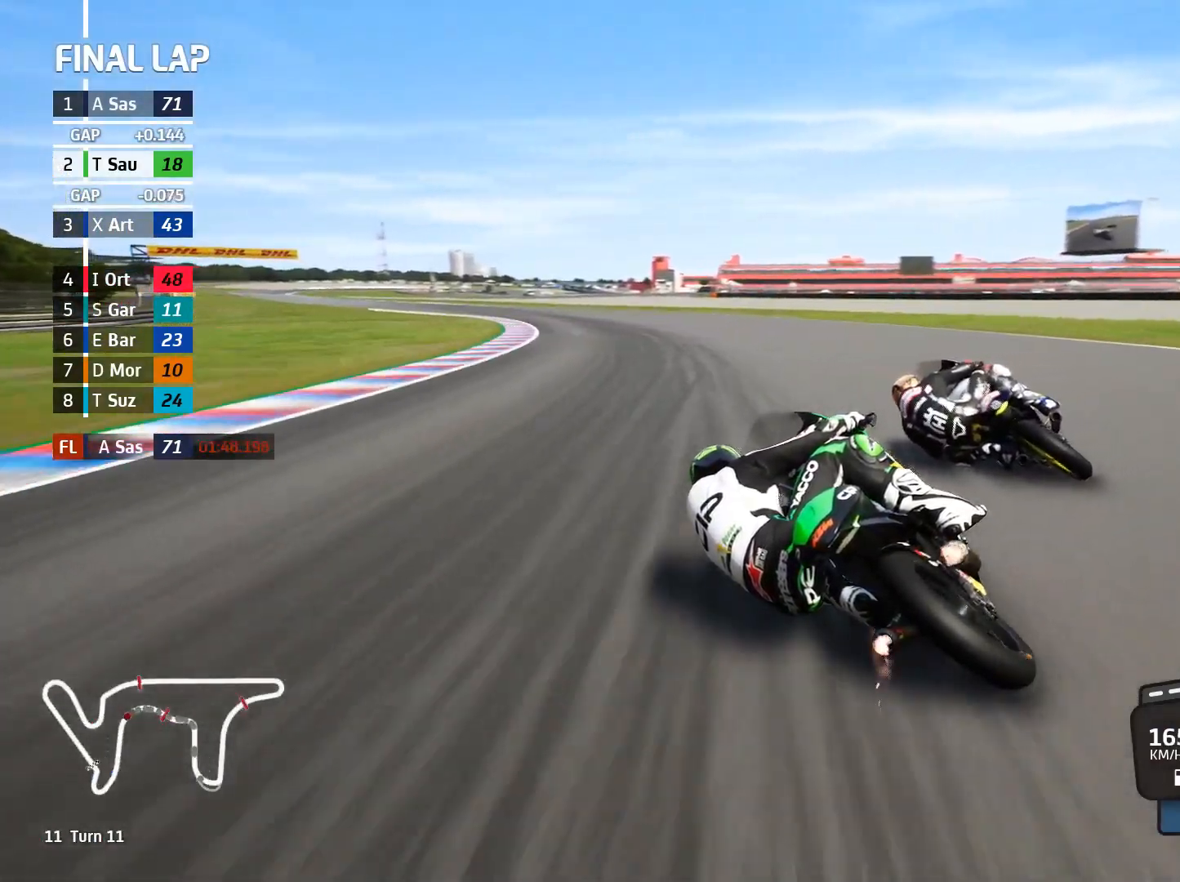
{"buttons": [], "left_stick": "left", "events": [[83, "L2", "down"], [150, "X", "down"], [250, "X", "up"], [317, "L2", "up"]]}
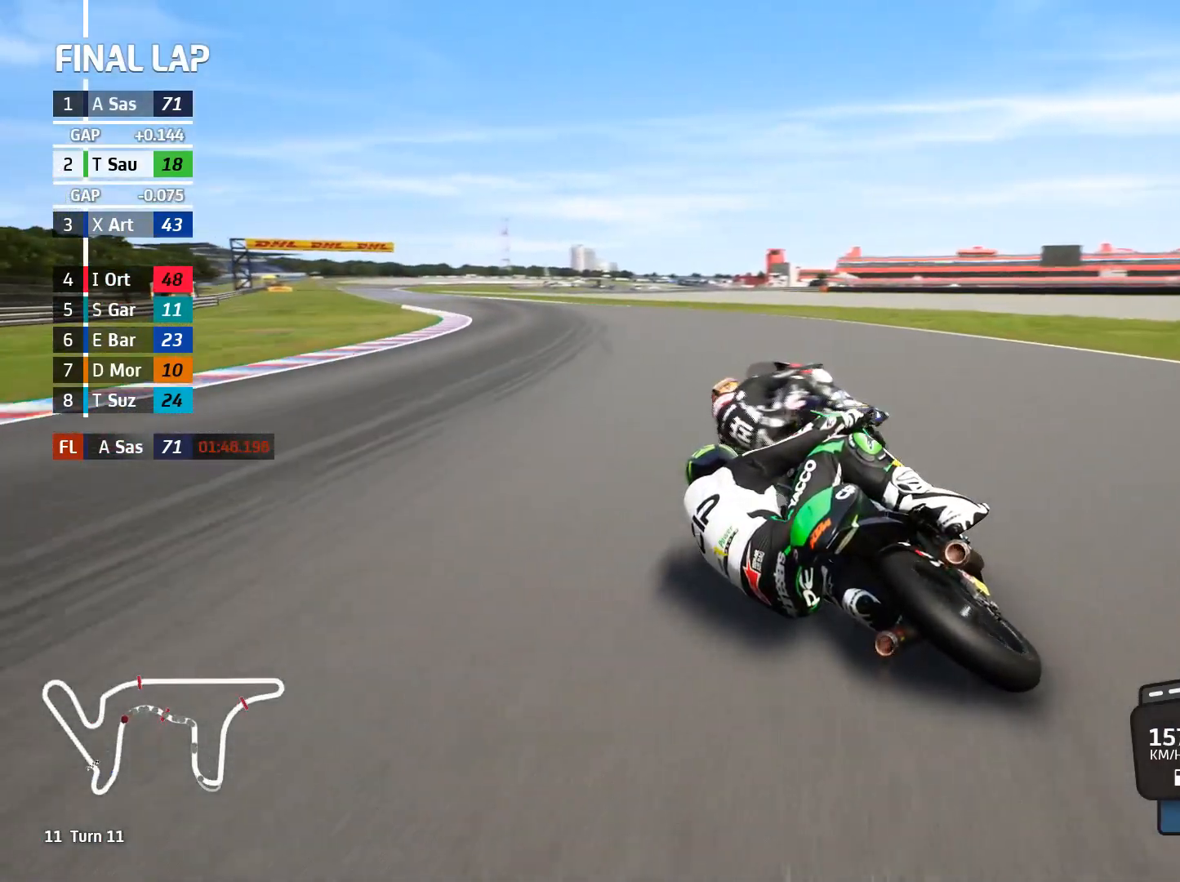
{"buttons": ["R2"], "left_stick": "left", "events": [[17, "R2", "down"], [233, "B", "down"], [300, "B", "up"]]}
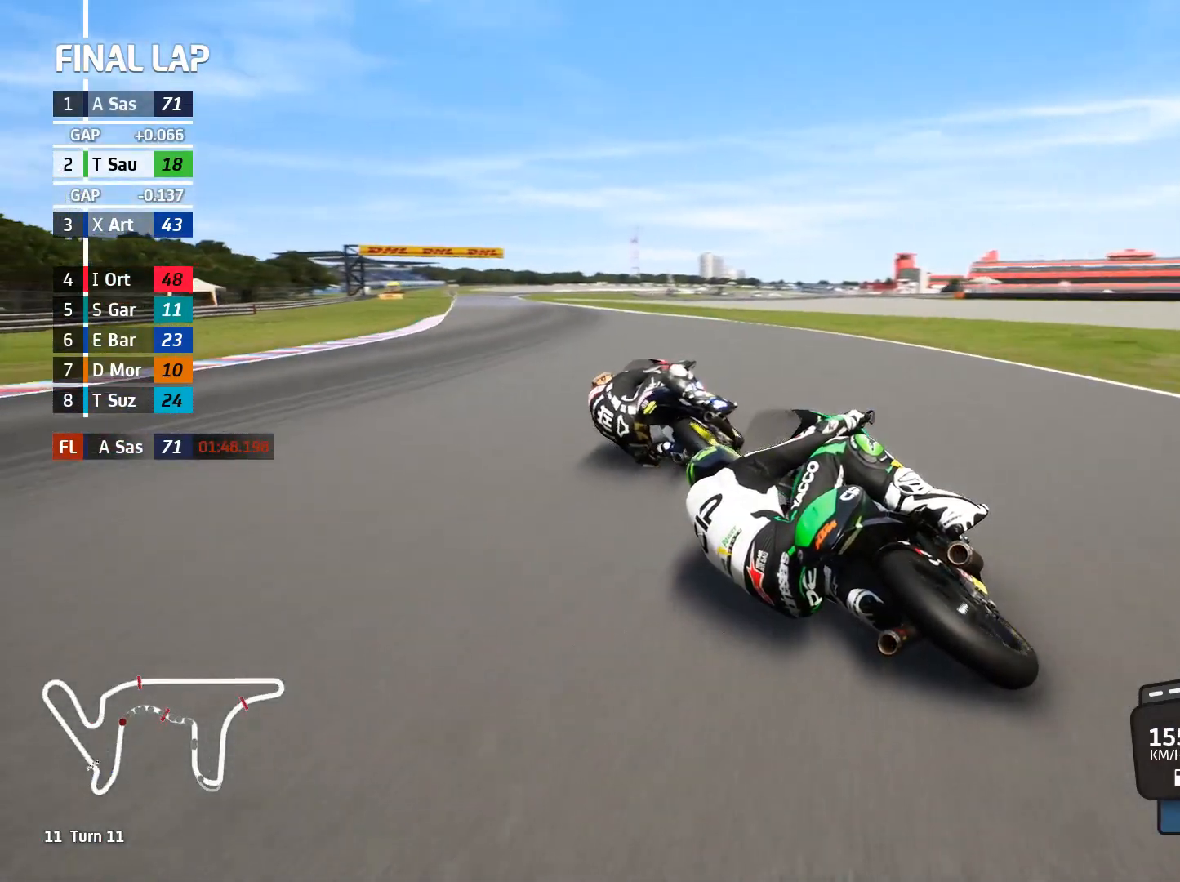
{"buttons": ["R2"], "left_stick": "left", "events": []}
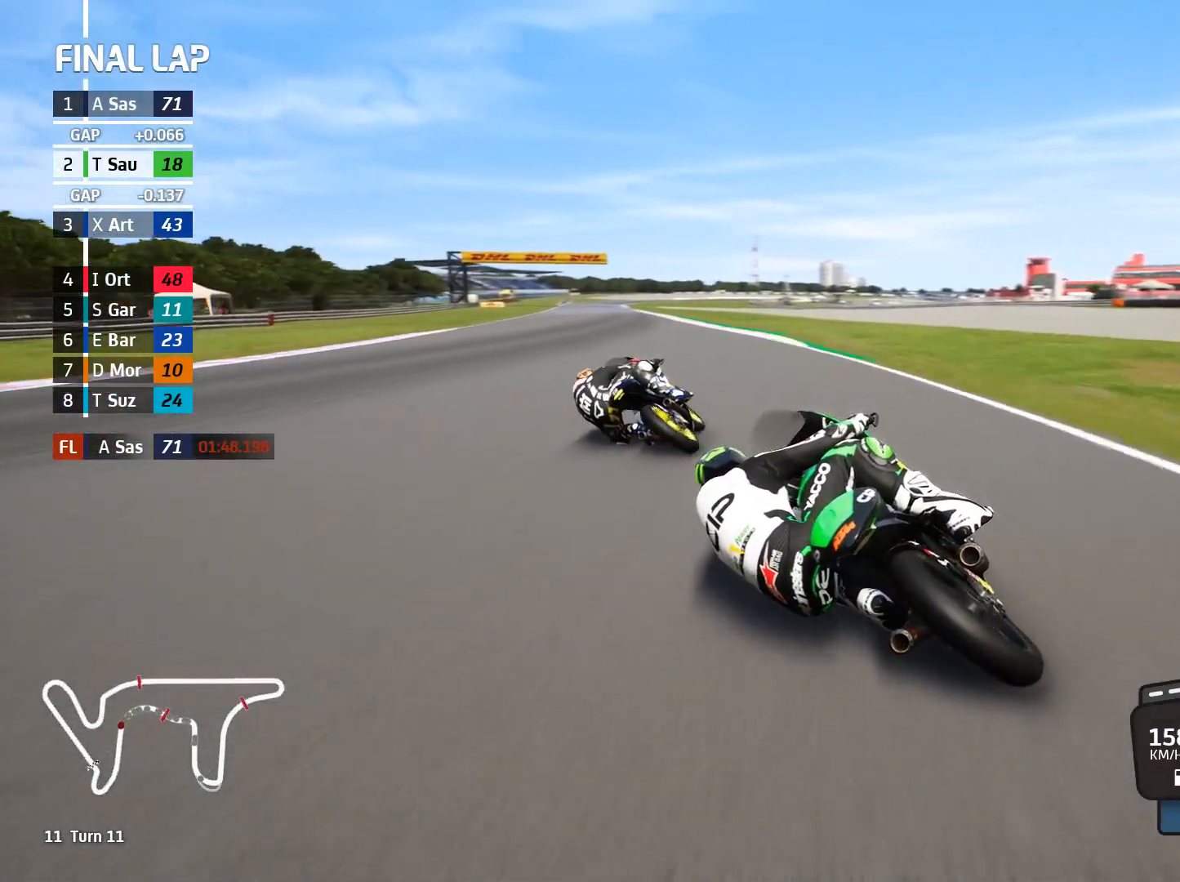
{"buttons": ["R2"], "left_stick": "center", "events": [[500, "left_stick", "center"]]}
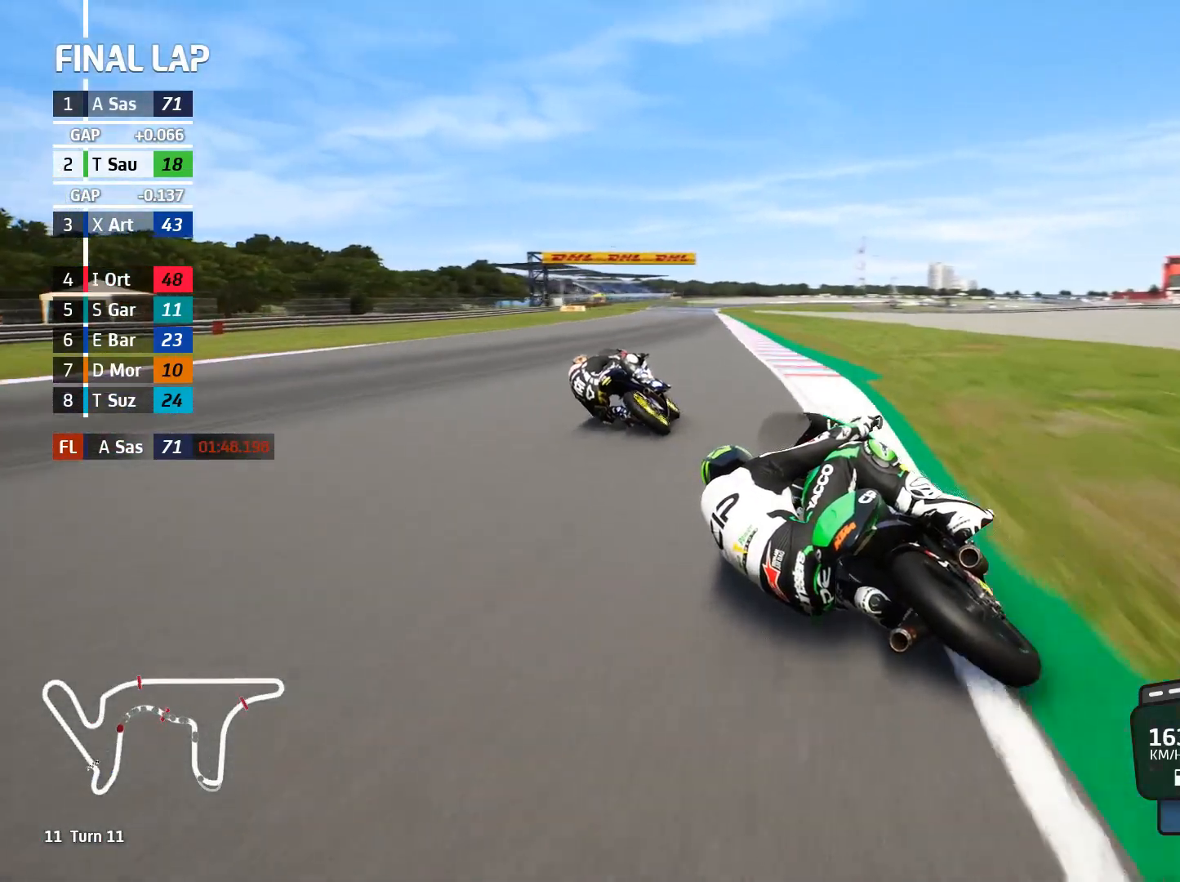
{"buttons": ["R2"], "left_stick": "center", "events": [[117, "left_stick", "left"], [483, "left_stick", "center"]]}
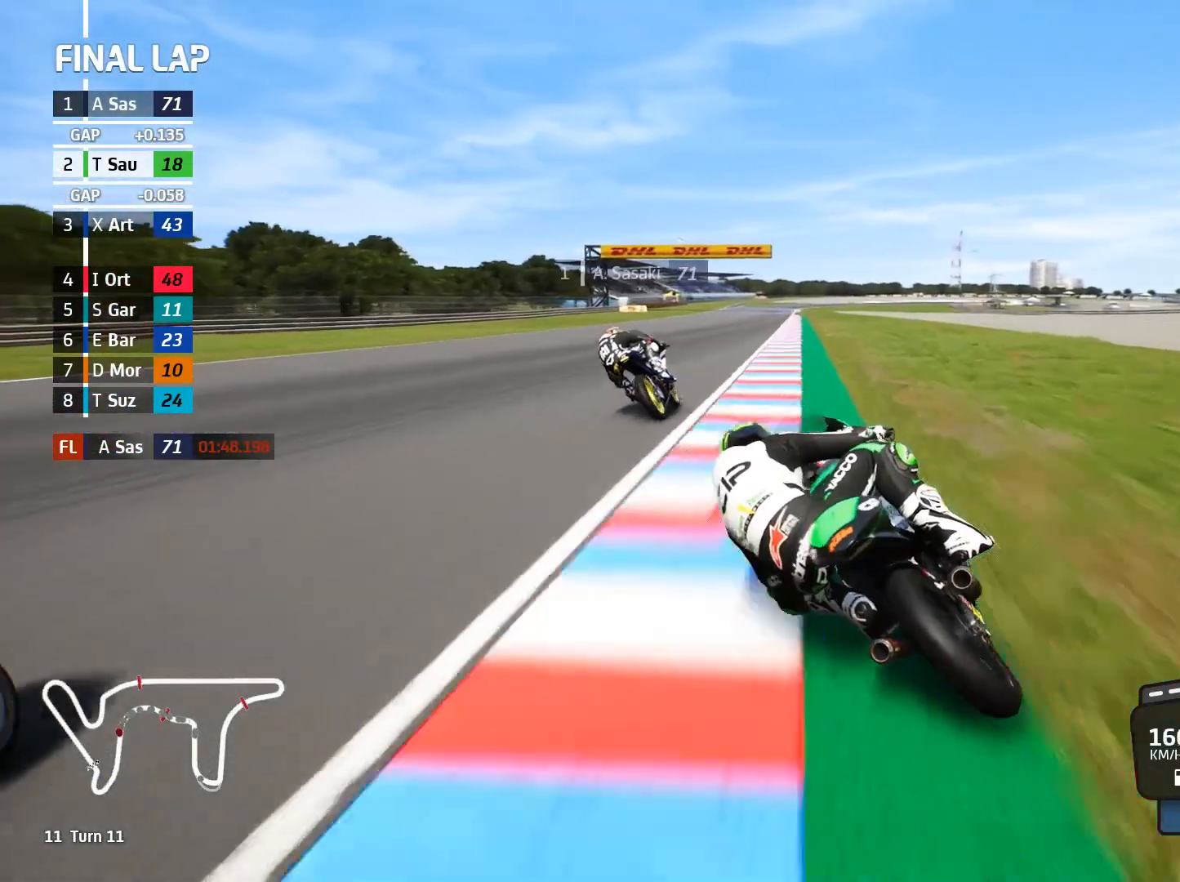
{"buttons": ["R2"], "left_stick": "right", "events": [[67, "left_stick", "left"], [217, "left_stick", "center"], [483, "left_stick", "right"]]}
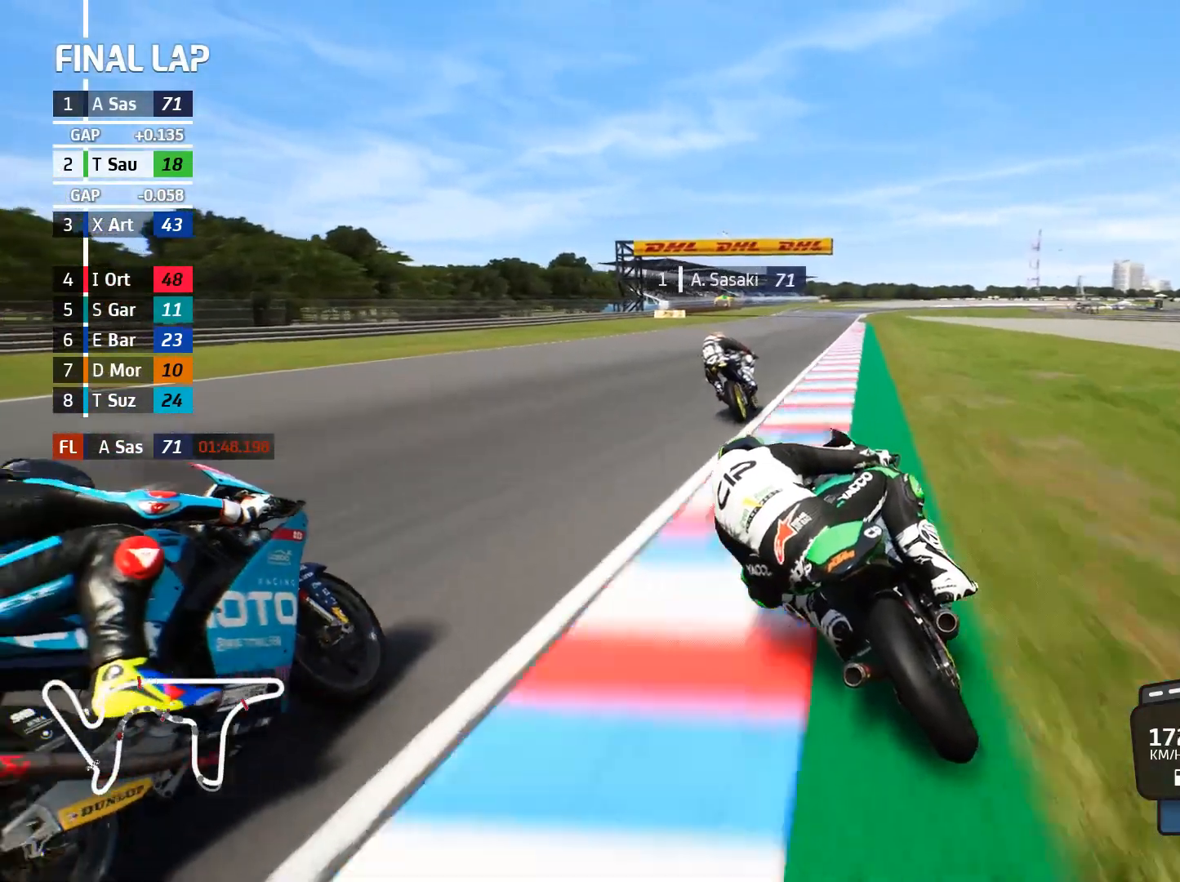
{"buttons": ["R2"], "left_stick": "center", "events": [[117, "left_stick", "center"], [267, "left_stick", "right"], [450, "left_stick", "center"]]}
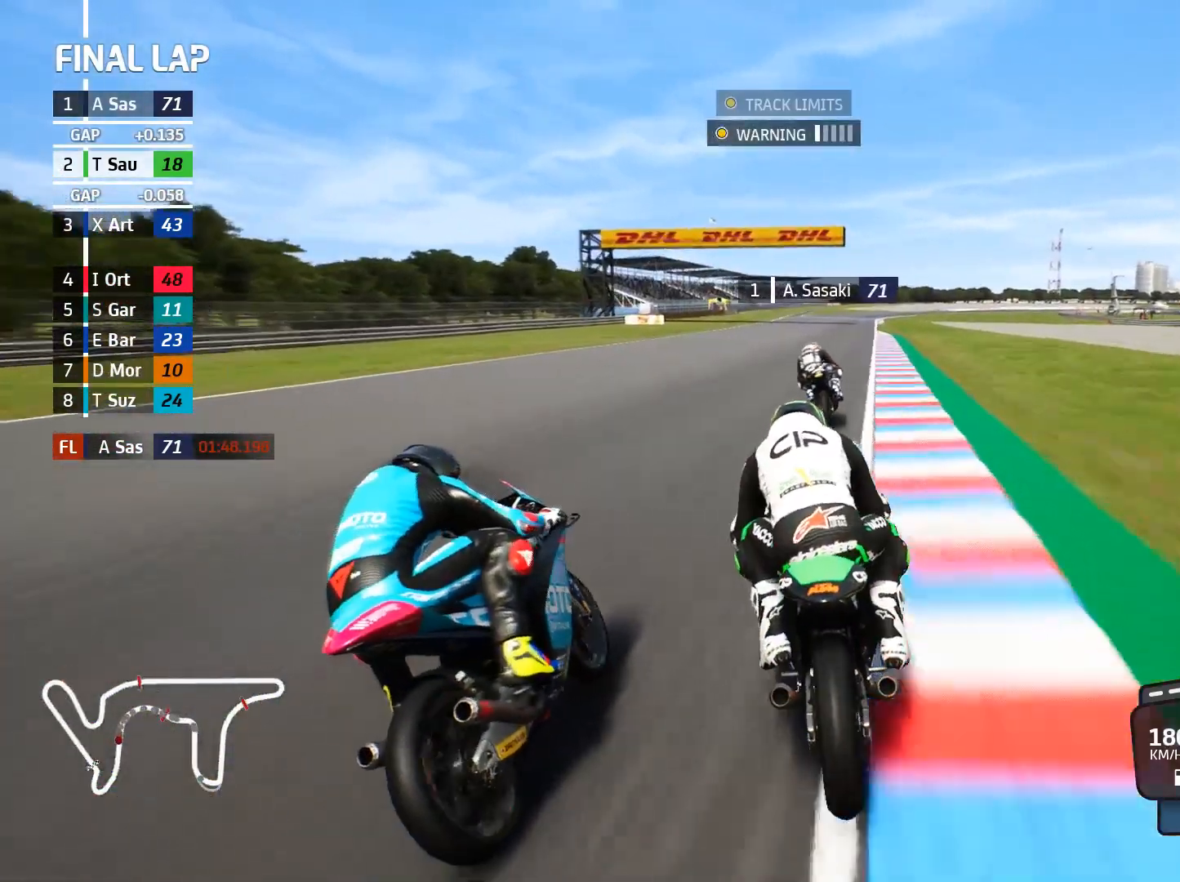
{"buttons": ["R2"], "left_stick": "center", "events": [[67, "left_stick", "right"], [167, "left_stick", "center"], [317, "left_stick", "right"], [467, "left_stick", "center"]]}
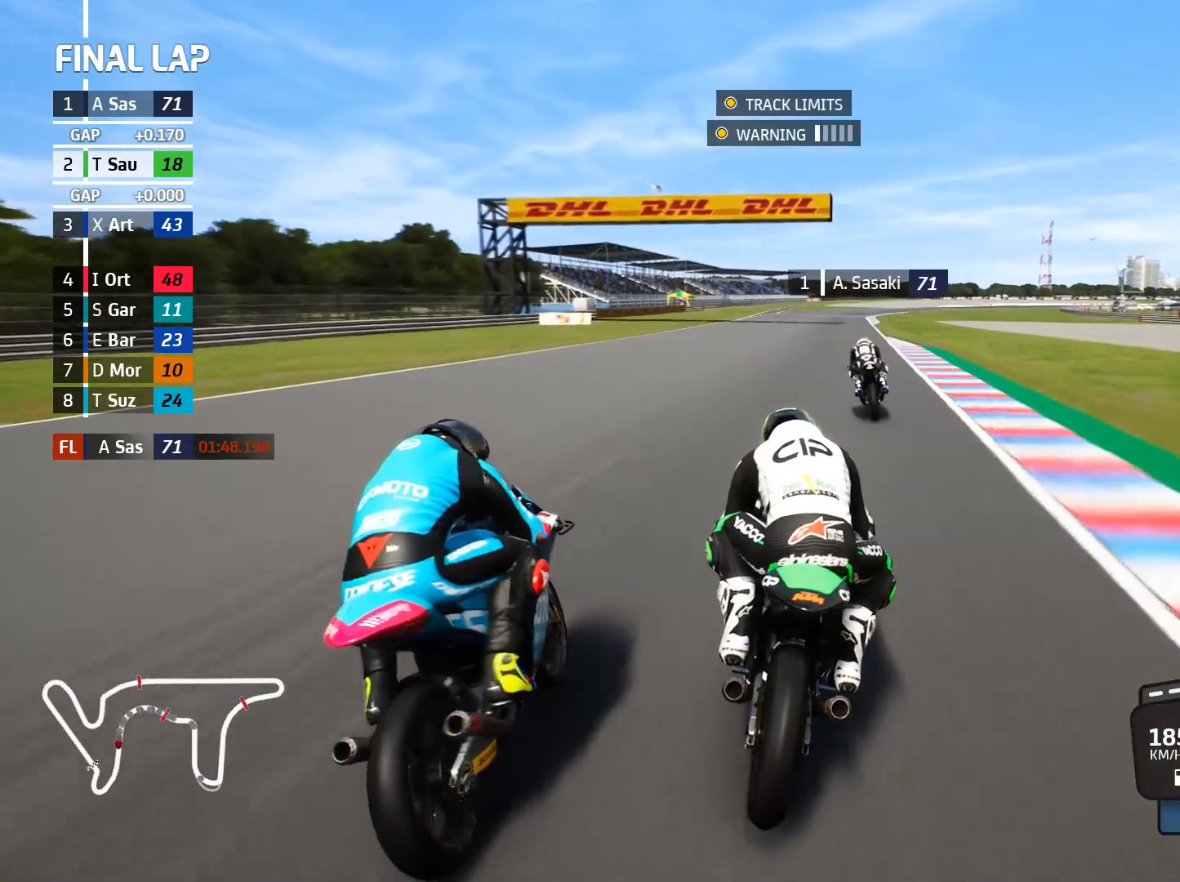
{"buttons": ["R2"], "left_stick": "right", "events": [[117, "left_stick", "right"], [283, "left_stick", "center"], [400, "left_stick", "right"]]}
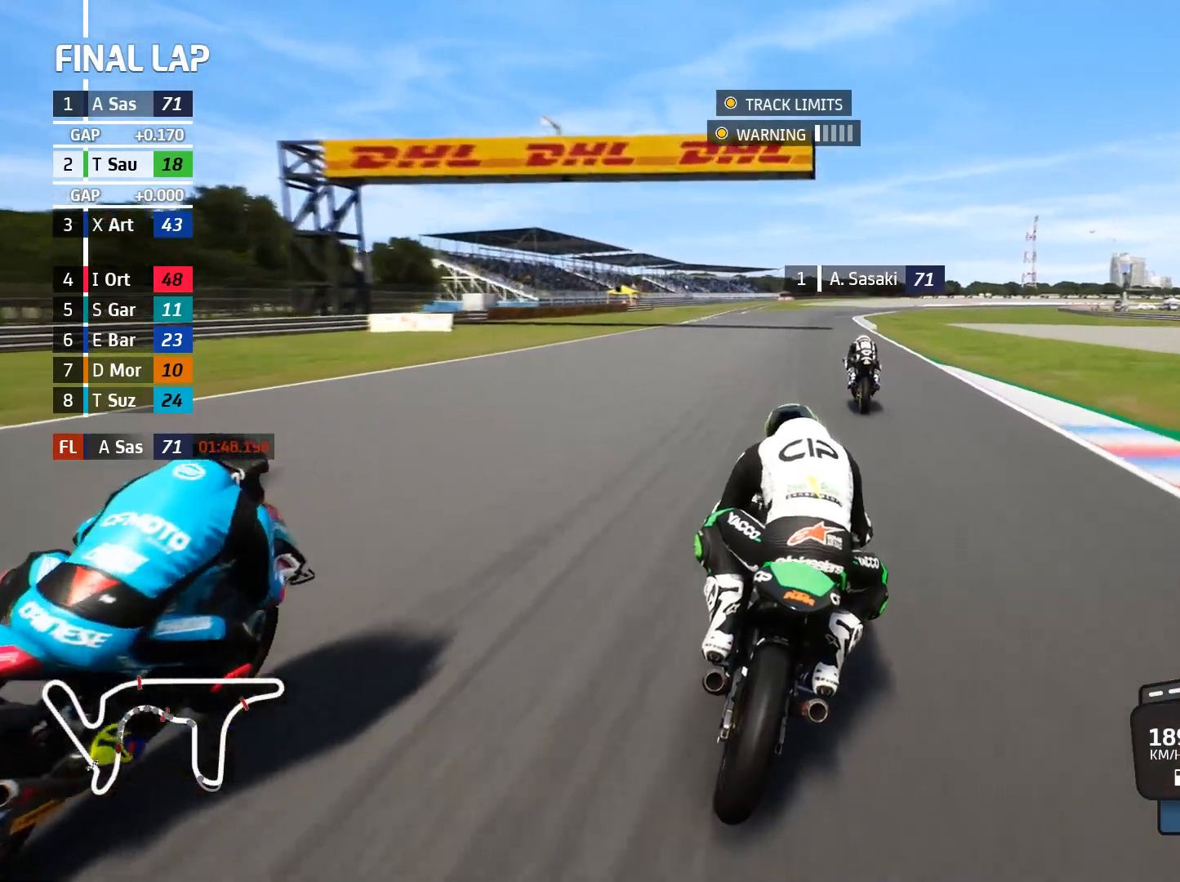
{"buttons": ["R2"], "left_stick": "center", "events": [[50, "left_stick", "center"], [167, "left_stick", "right"], [317, "left_stick", "center"]]}